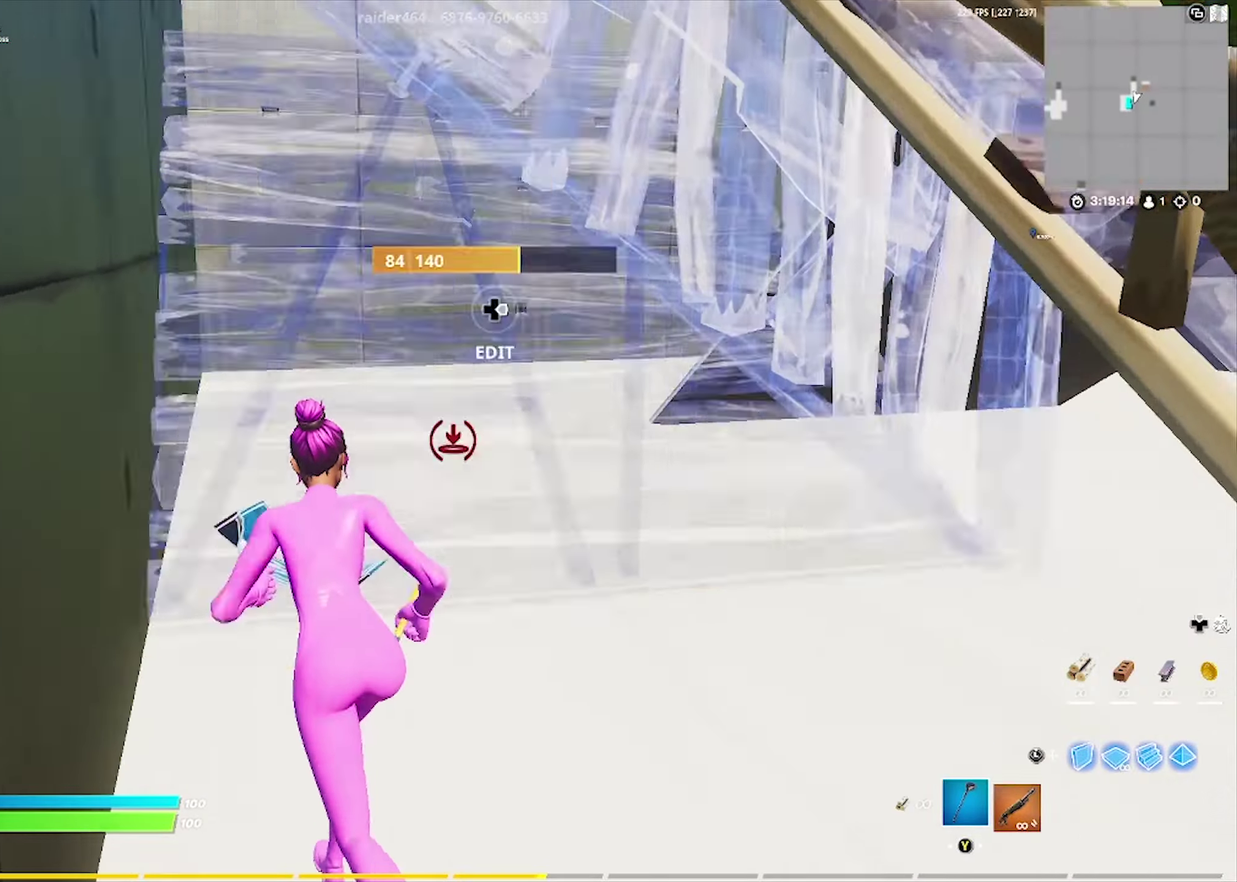
Gameplay with a controller (Xbox layout); each line is a JSON object with the inputs held at the frame after it (dt_ms = milliseconds from this image to that frame). "events" lists button and stick changes between this image and that frame as [ms after this image, input, new state], when the widget could be followed in between. Not read: L2.
{"dt_ms": 300, "buttons": [], "left_stick": "up", "right_stick": "up-right", "events": [[50, "Y", "up"], [117, "X", "down"], [150, "left_stick", "up"], [167, "R1", "down"], [183, "right_stick", "down"], [200, "X", "up"], [250, "R1", "up"], [283, "right_stick", "up-right"]]}
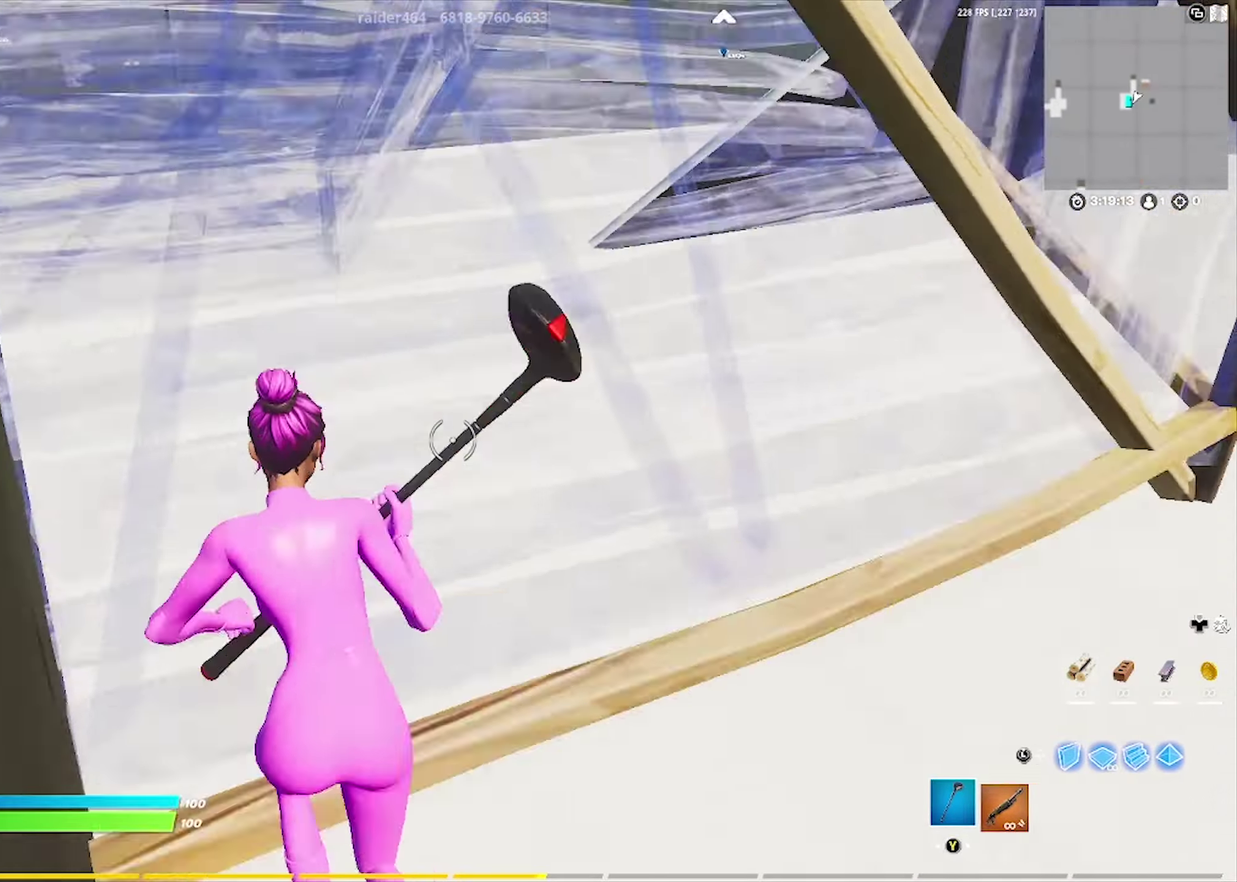
{"dt_ms": 400, "buttons": [], "left_stick": "up-left", "right_stick": "right", "events": [[50, "R1", "down"], [50, "left_stick", "up-left"], [133, "R1", "up"], [233, "right_stick", "center"], [333, "right_stick", "right"]]}
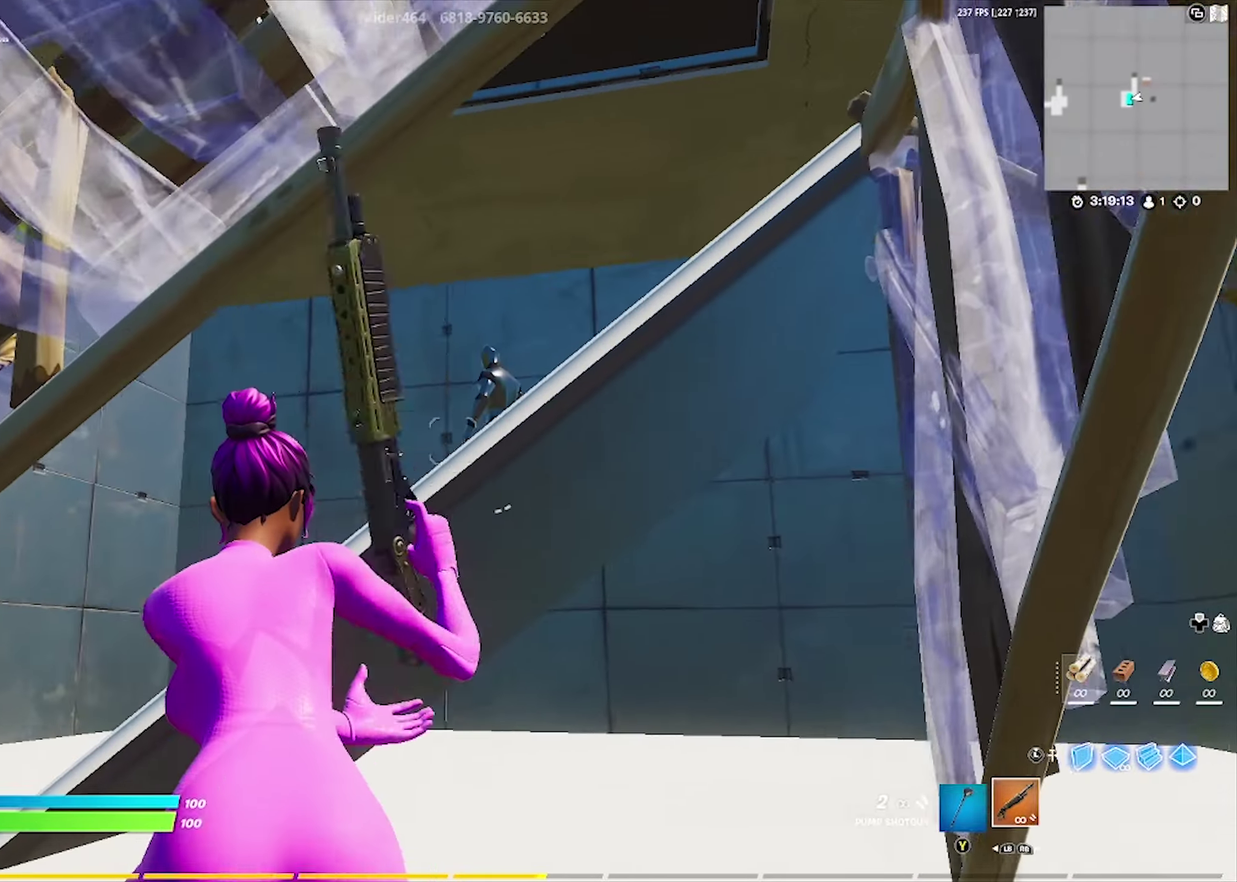
{"dt_ms": 700, "buttons": ["R2"], "left_stick": "down-right", "right_stick": "center", "events": [[17, "right_stick", "center"], [150, "right_stick", "up-right"], [250, "R2", "down"], [333, "R2", "up"], [333, "right_stick", "down"], [367, "L1", "down"], [383, "right_stick", "center"], [417, "left_stick", "left"], [517, "R2", "down"], [533, "right_stick", "down-left"], [583, "L1", "up"], [600, "right_stick", "center"], [700, "left_stick", "down-right"]]}
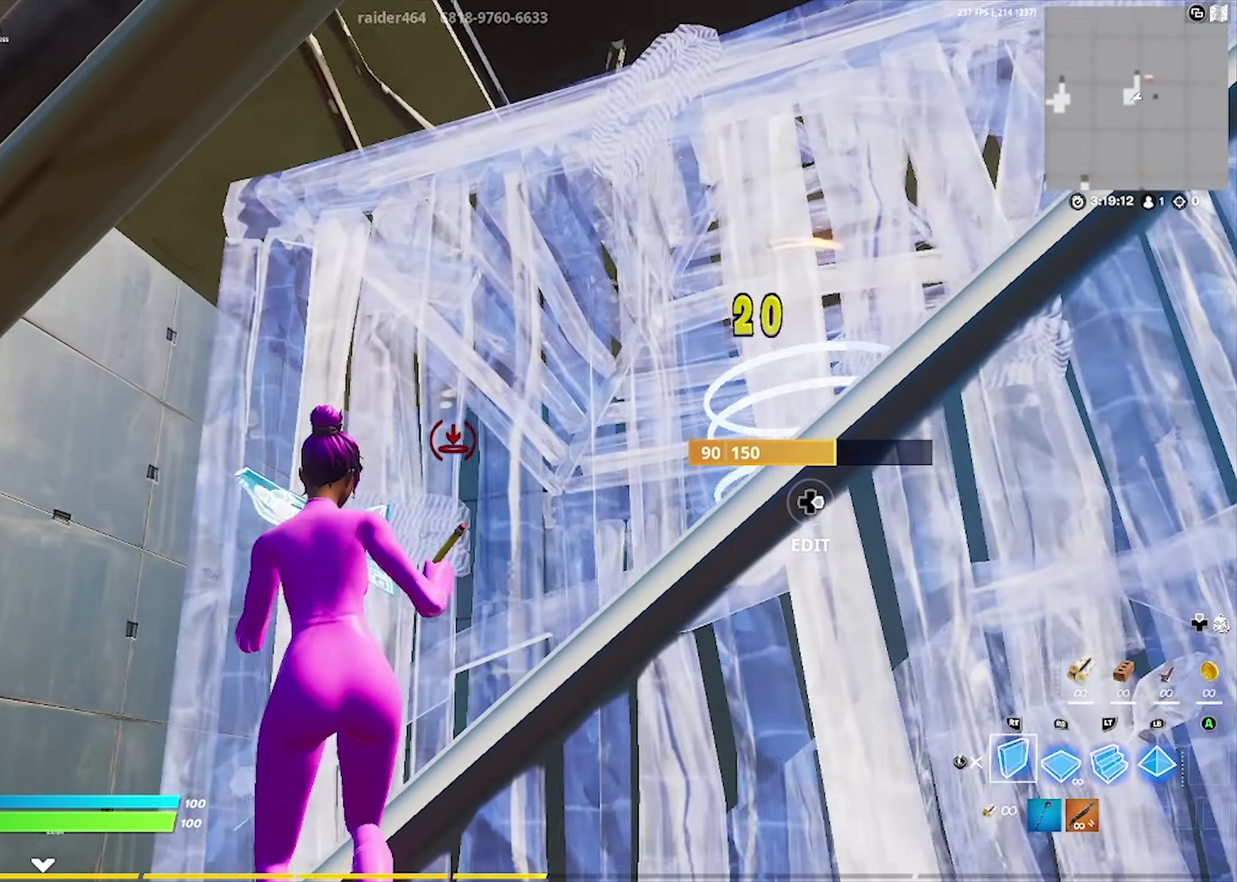
{"dt_ms": 400, "buttons": [], "left_stick": "center", "right_stick": "center", "events": [[100, "left_stick", "center"], [267, "R2", "up"]]}
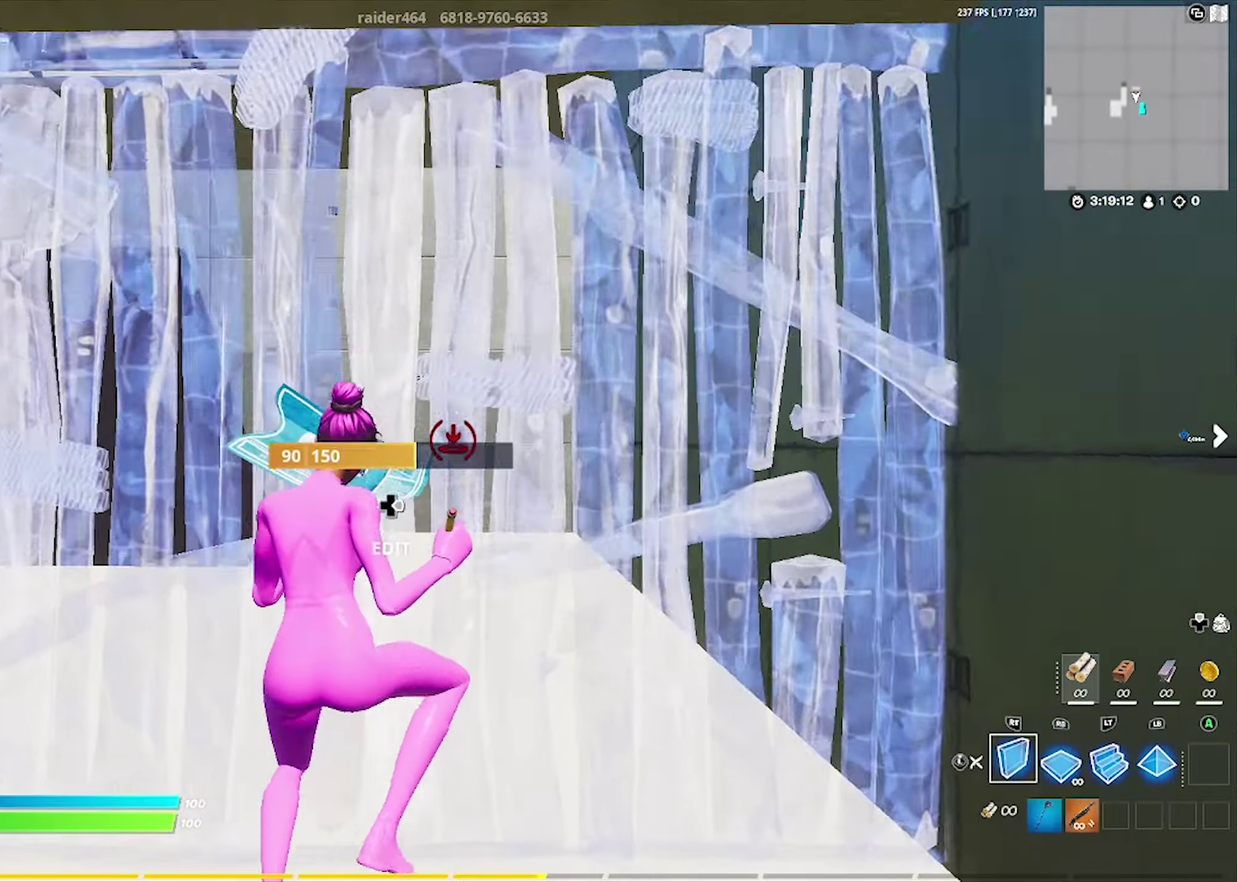
{"dt_ms": 400, "buttons": [], "left_stick": "down", "right_stick": "center", "events": [[317, "left_stick", "down"]]}
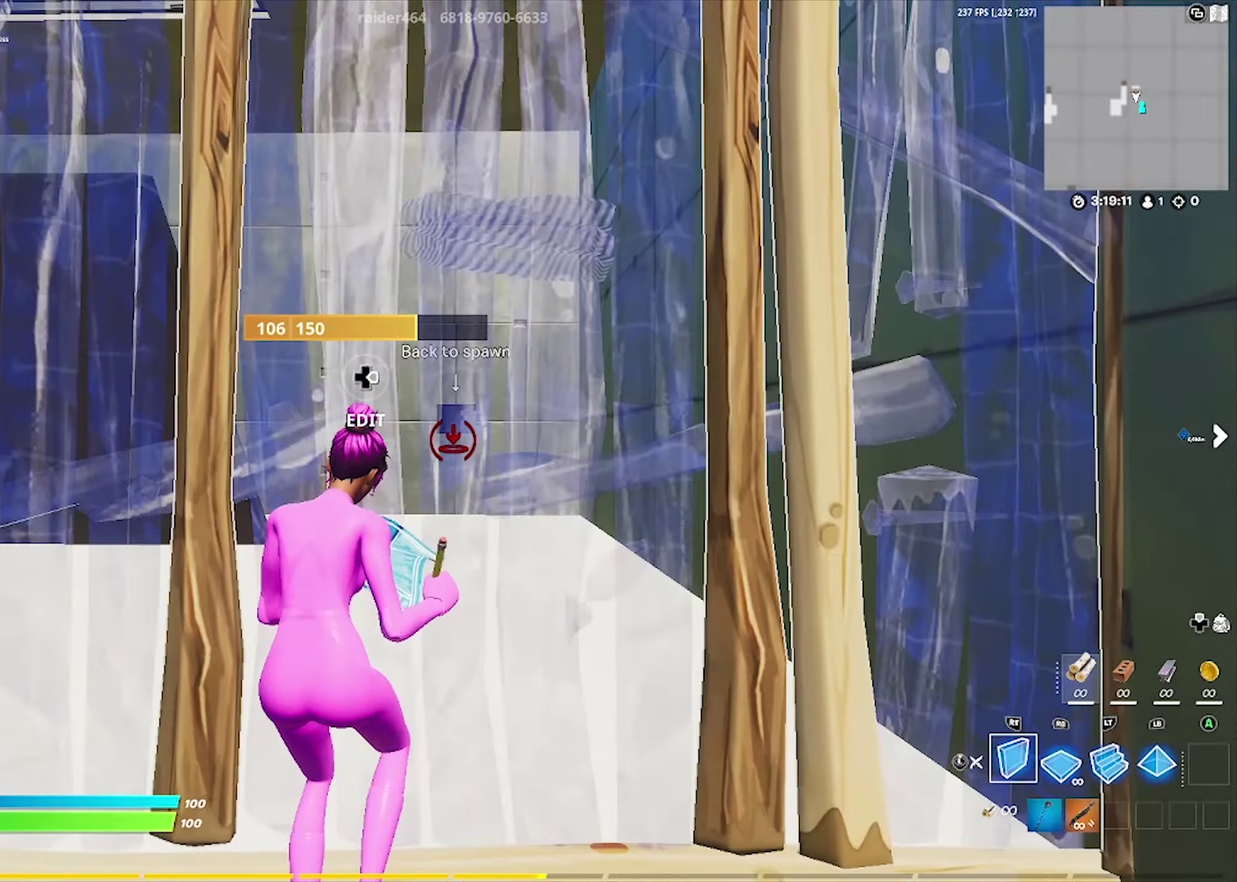
{"dt_ms": 600, "buttons": [], "left_stick": "center", "right_stick": "center", "events": [[50, "left_stick", "center"]]}
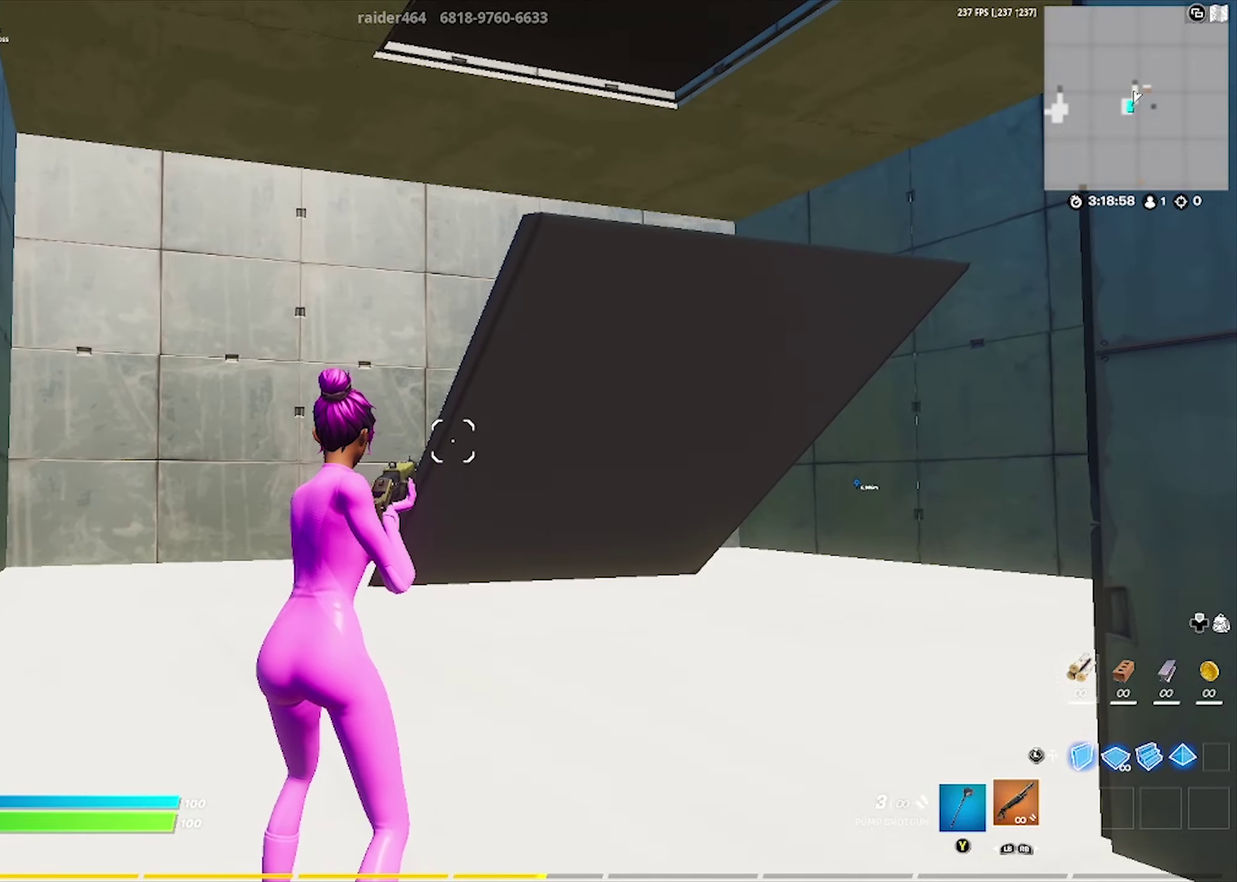
{"dt_ms": 500, "buttons": [], "left_stick": "center", "right_stick": "center", "events": []}
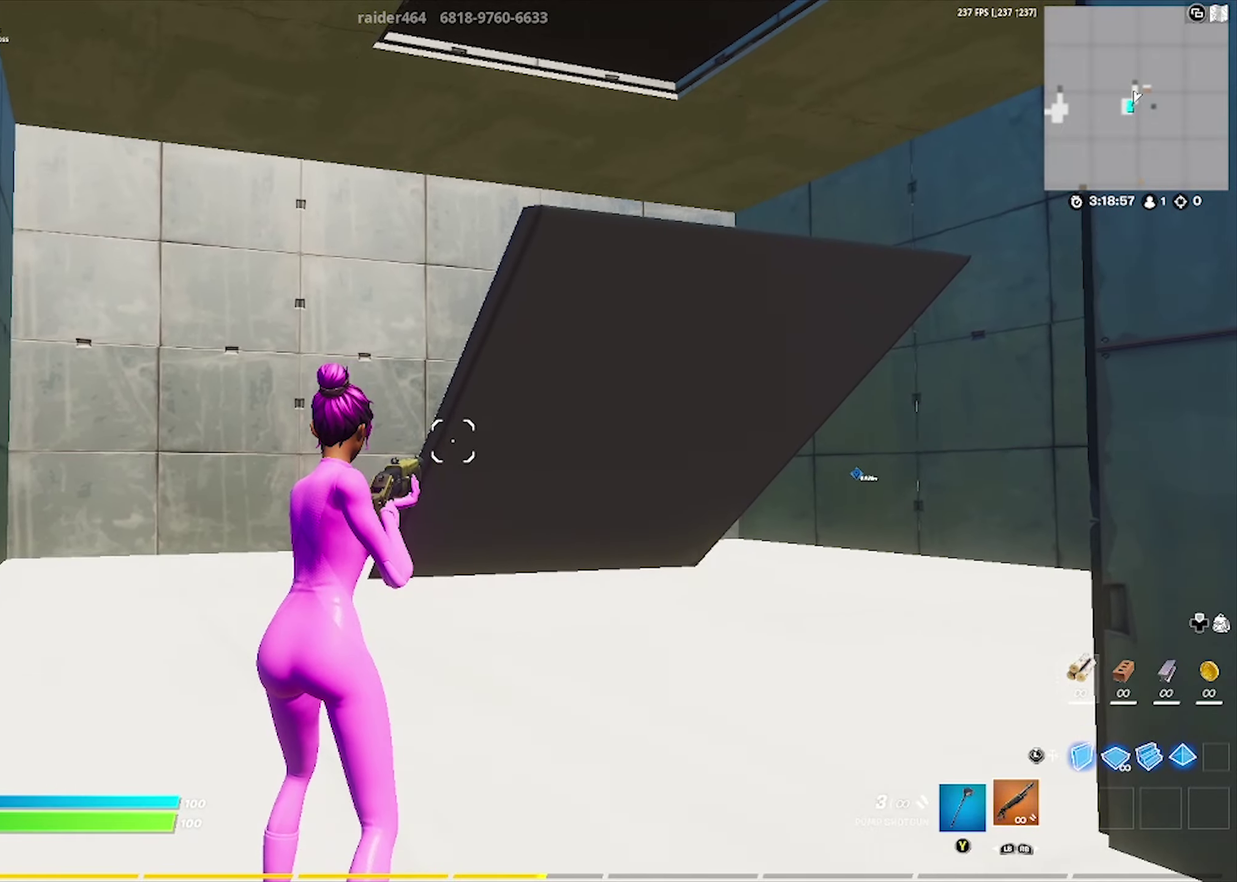
{"dt_ms": 500, "buttons": [], "left_stick": "center", "right_stick": "center", "events": []}
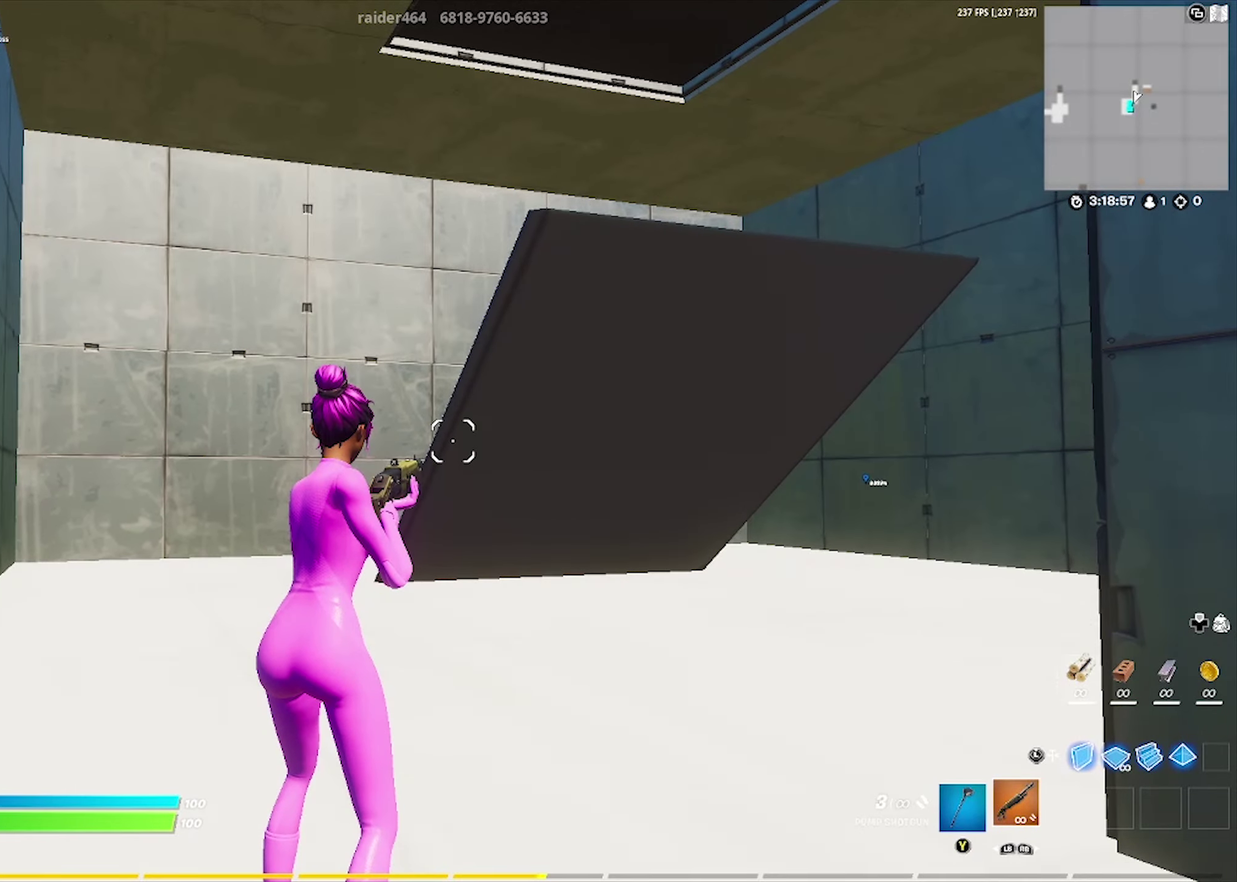
{"dt_ms": 500, "buttons": [], "left_stick": "center", "right_stick": "center", "events": []}
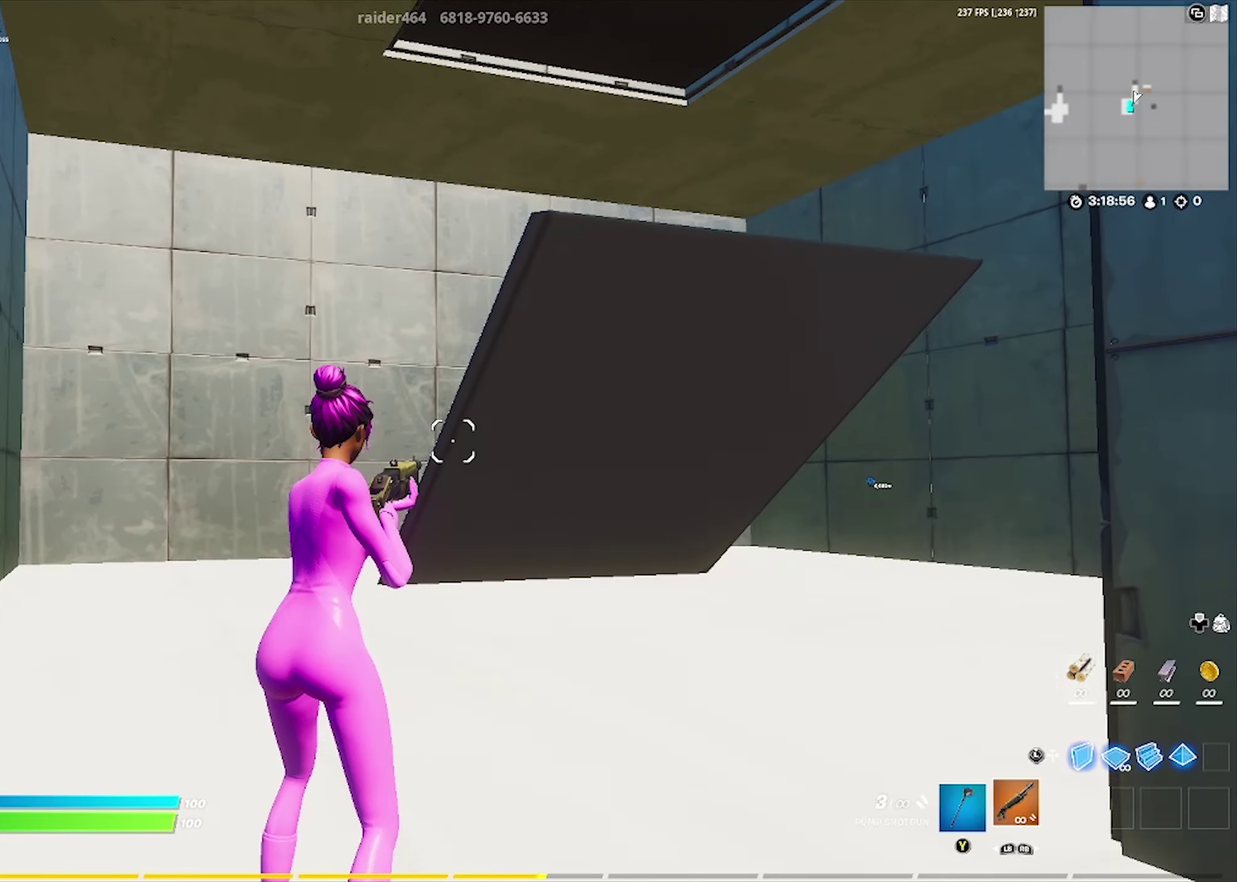
{"dt_ms": 700, "buttons": ["DPAD_DOWN"], "left_stick": "center", "right_stick": "up", "events": [[100, "DPAD_DOWN", "down"], [517, "right_stick", "up"]]}
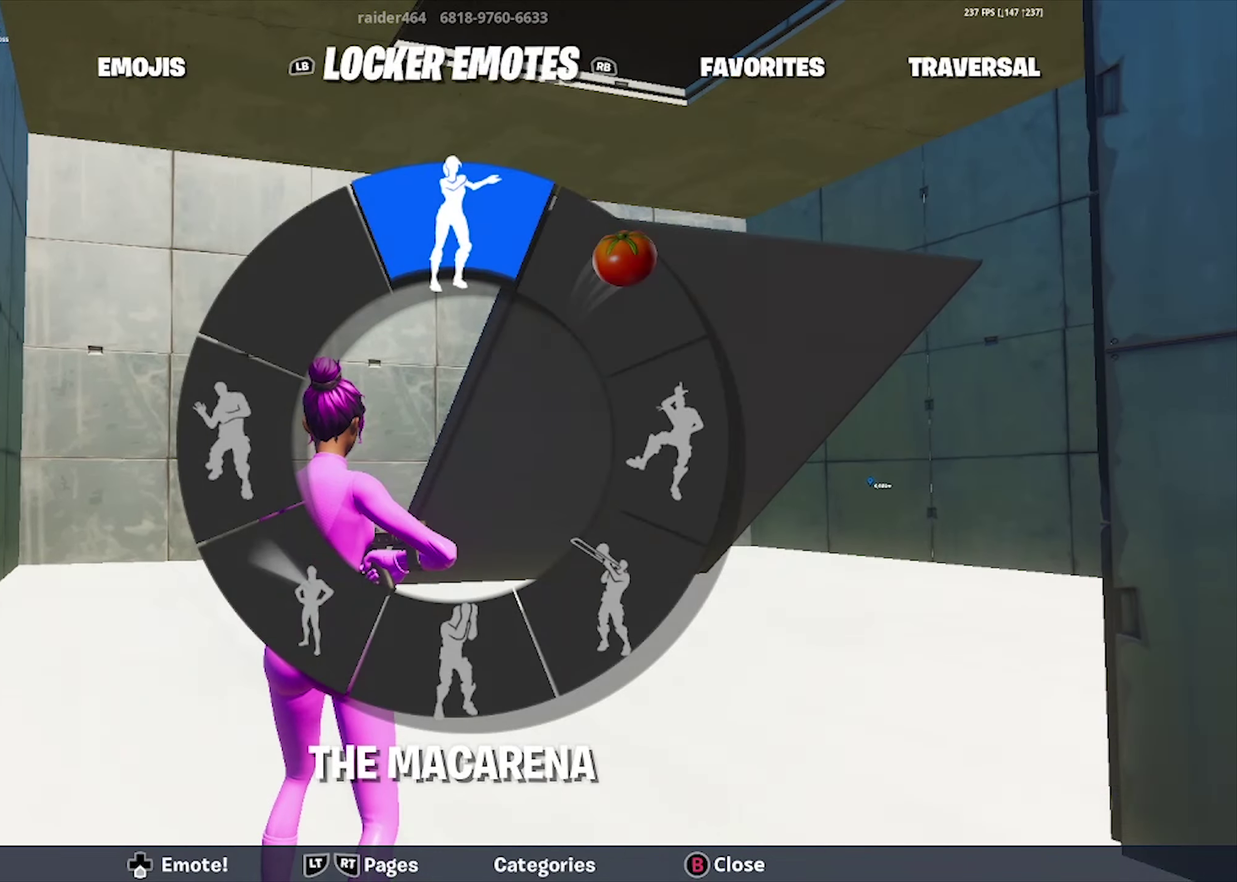
{"dt_ms": 300, "buttons": [], "left_stick": "center", "right_stick": "center", "events": [[50, "DPAD_DOWN", "up"], [50, "right_stick", "center"]]}
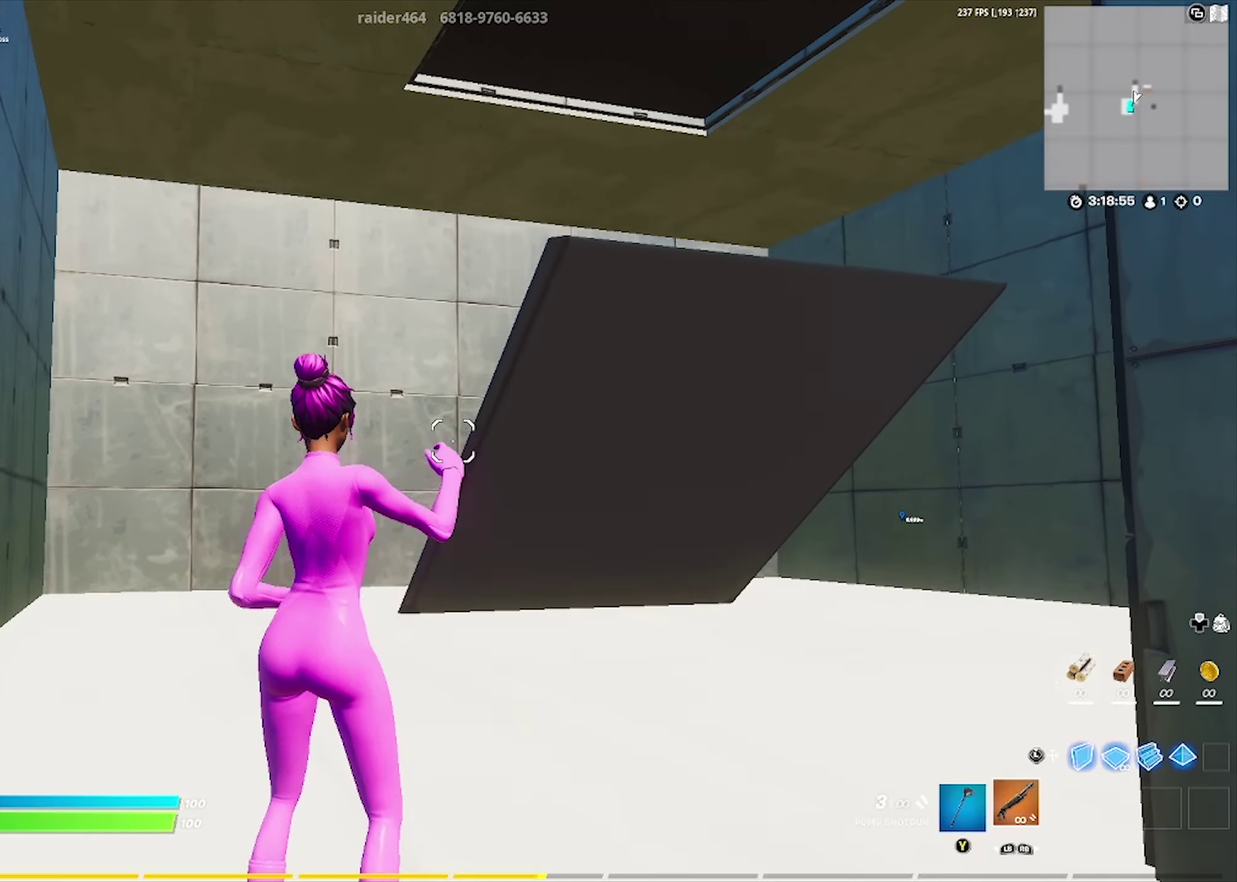
{"dt_ms": 400, "buttons": [], "left_stick": "center", "right_stick": "center", "events": []}
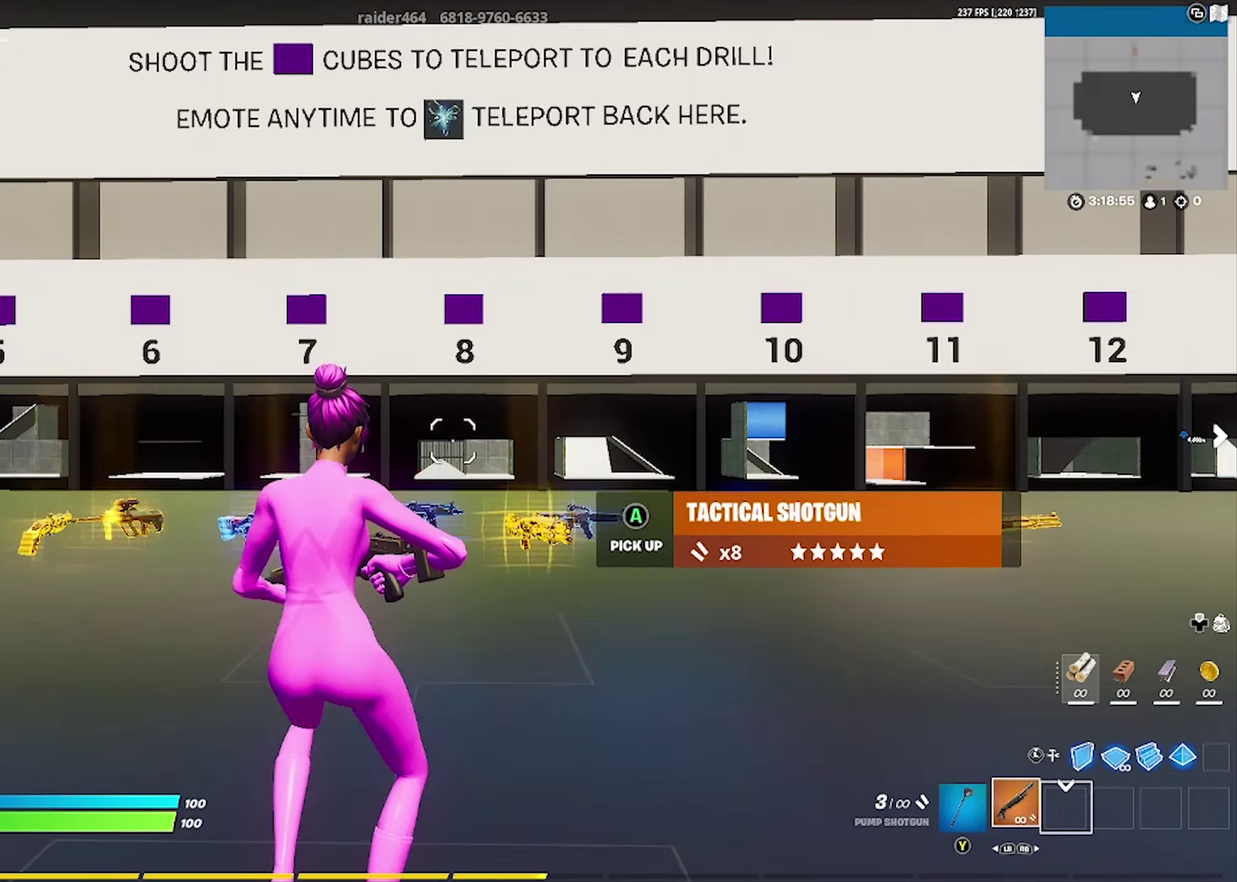
{"dt_ms": 600, "buttons": [], "left_stick": "center", "right_stick": "center", "events": [[283, "right_stick", "left"], [483, "right_stick", "center"]]}
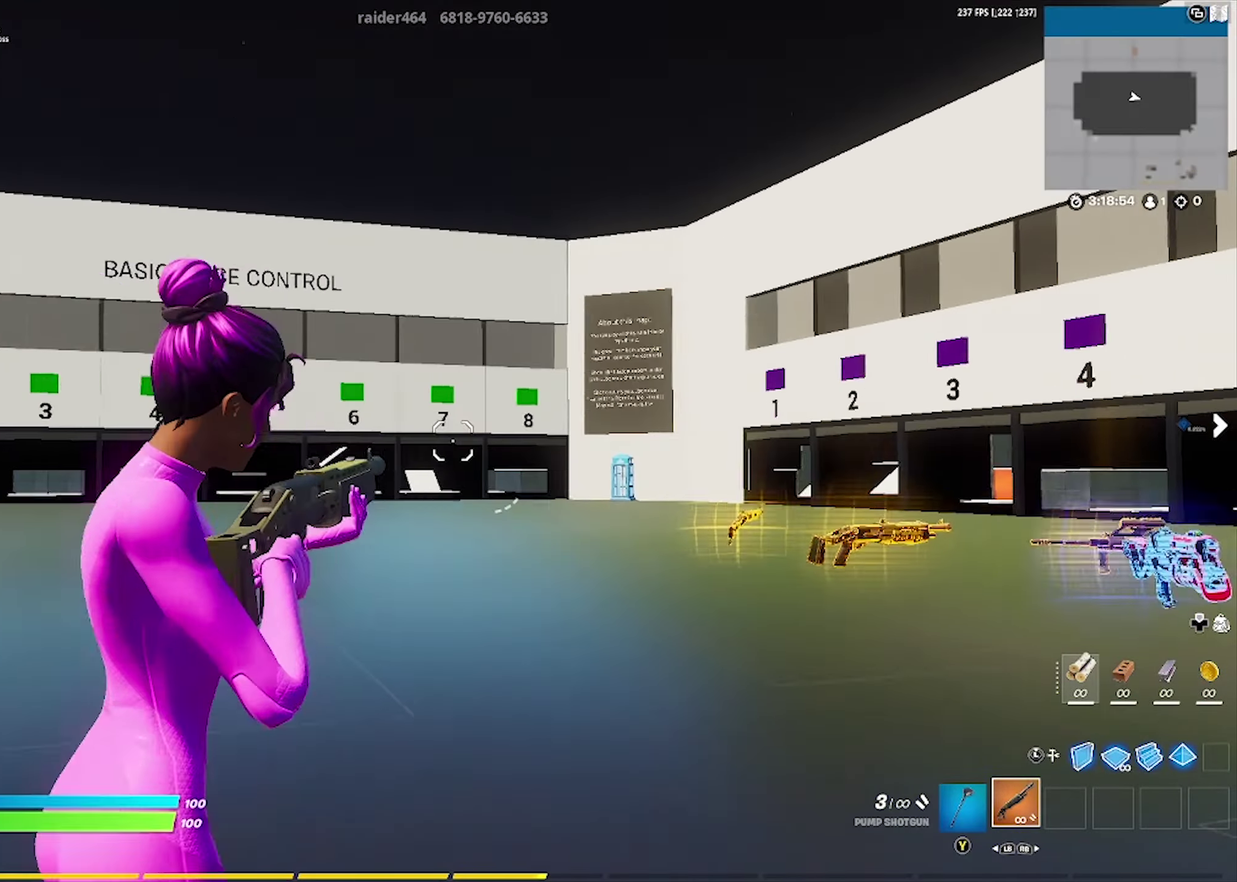
{"dt_ms": 300, "buttons": [], "left_stick": "center", "right_stick": "right", "events": [[250, "right_stick", "right"]]}
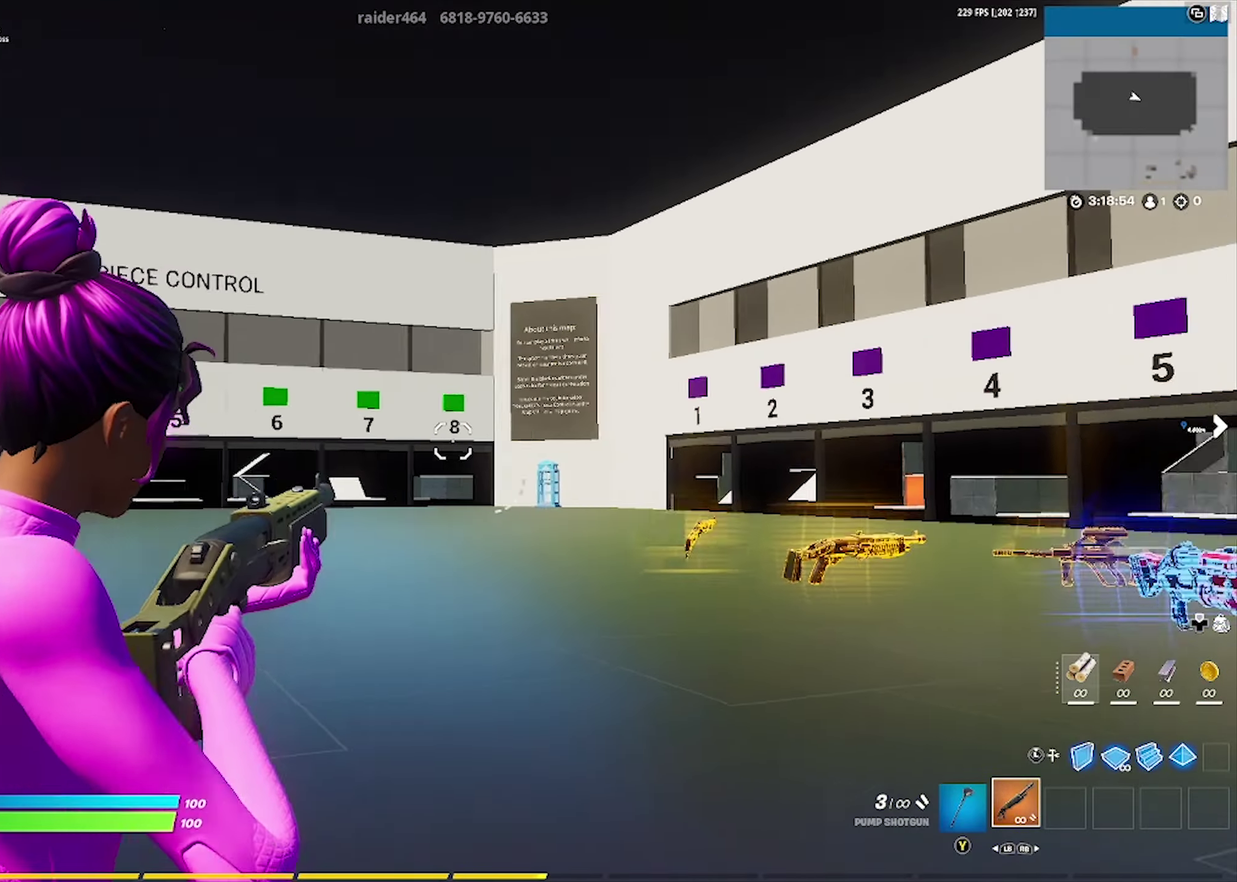
{"dt_ms": 700, "buttons": [], "left_stick": "center", "right_stick": "right", "events": []}
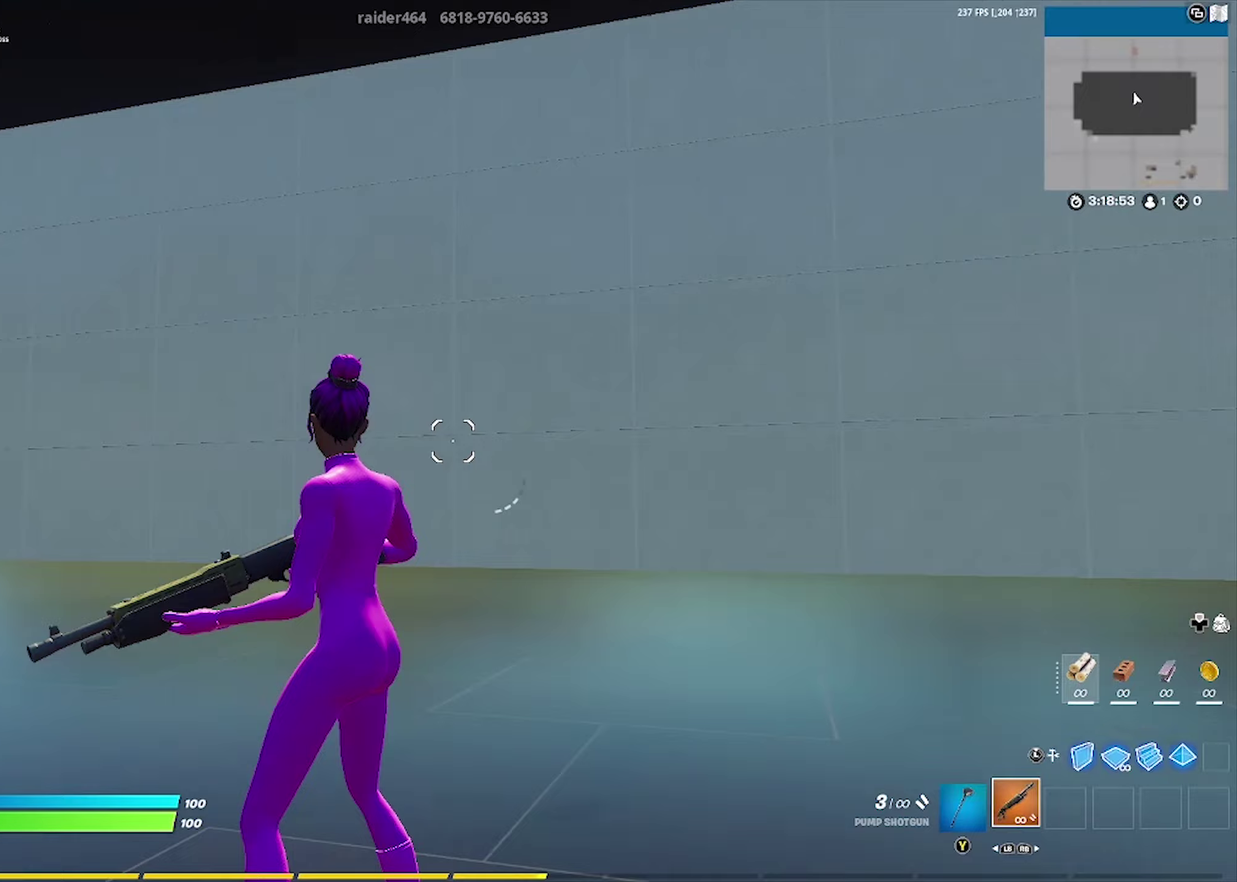
{"dt_ms": 500, "buttons": [], "left_stick": "center", "right_stick": "center", "events": [[283, "right_stick", "center"]]}
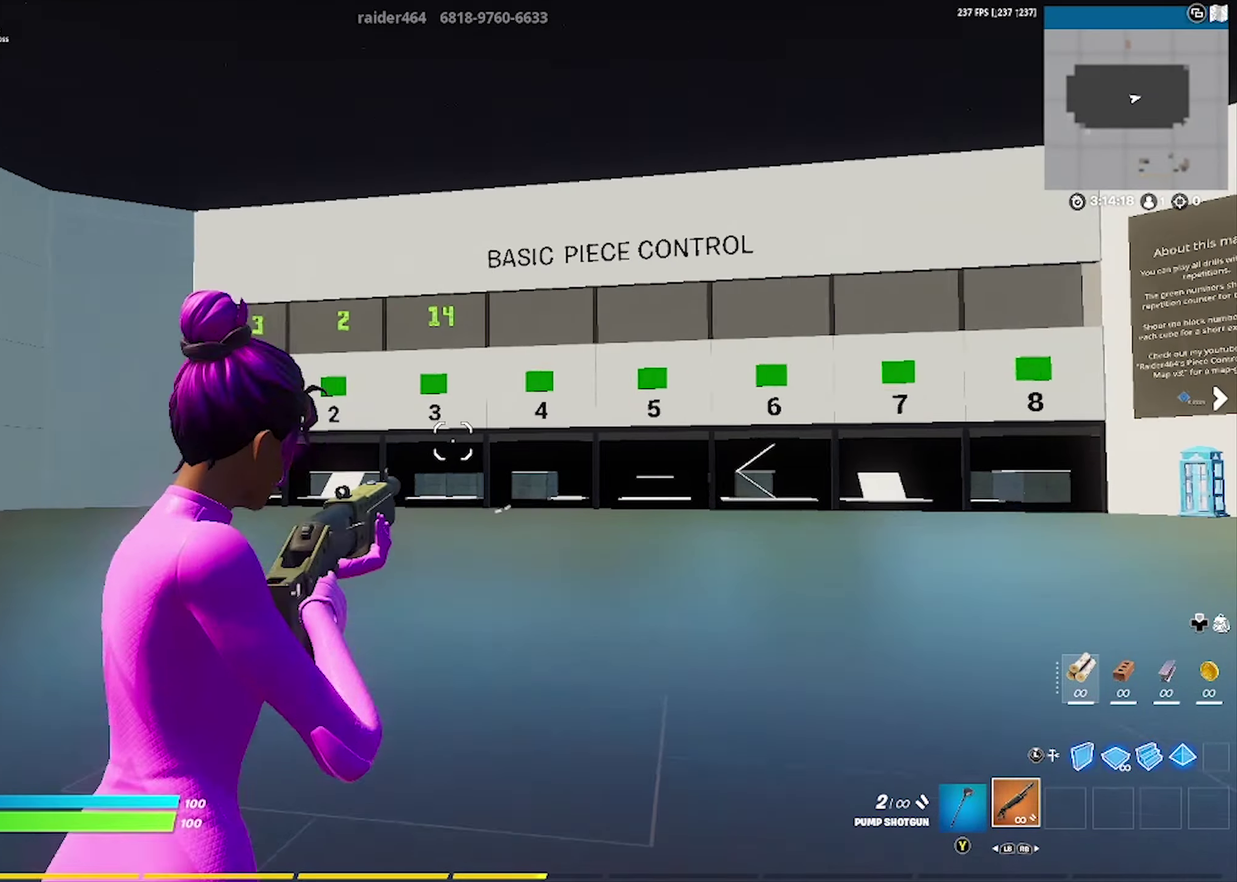
{"dt_ms": 600, "buttons": [], "left_stick": "center", "right_stick": "right", "events": [[517, "right_stick", "right"]]}